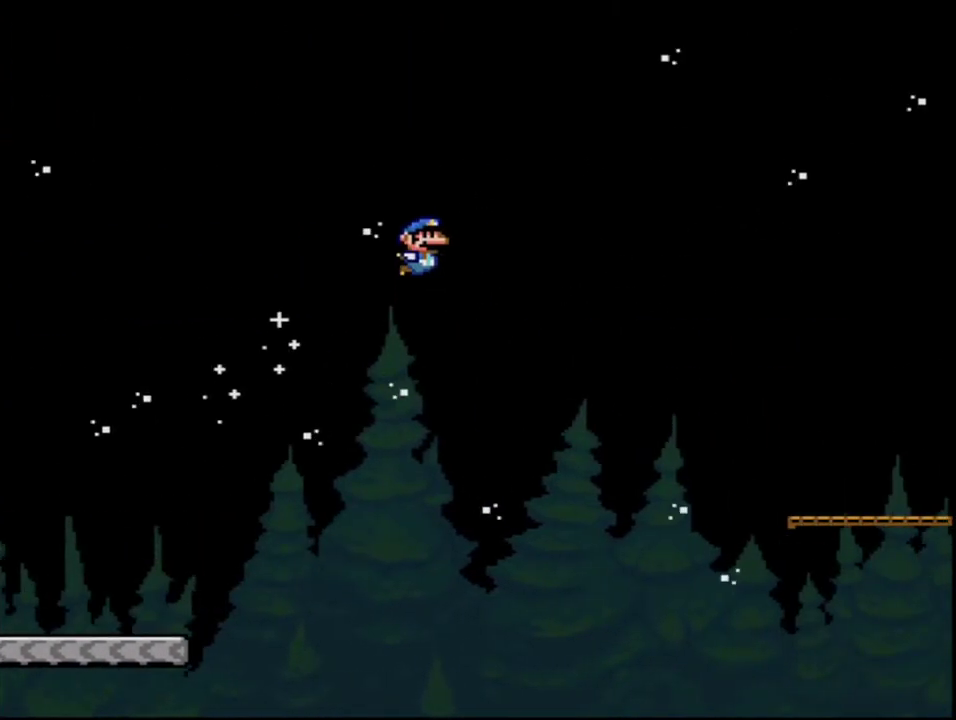
Gameplay with a controller (Nintendo layout); each line is a JSON object with the inputs held at the frame after it. "events" lists button and stick changes between this image and that frame as [ms after this image, input, new state], when the widget could be followed in between. Not read: L3 R3.
{"buttons": ["Y", "DPAD_RIGHT"], "events": [[450, "B", "up"]]}
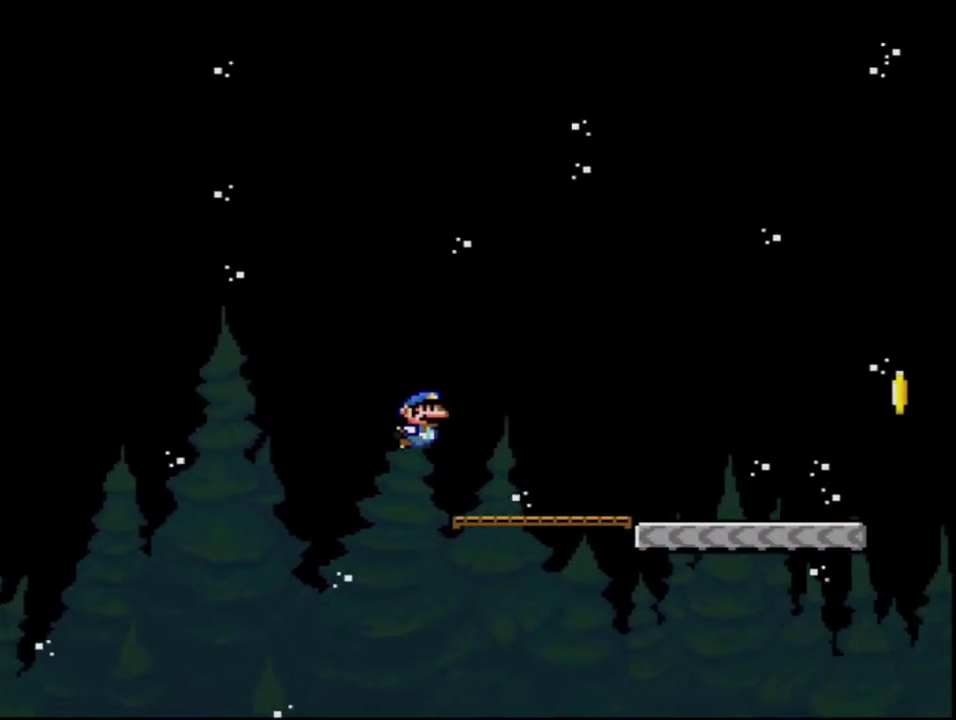
{"buttons": ["Y", "DPAD_RIGHT"], "events": []}
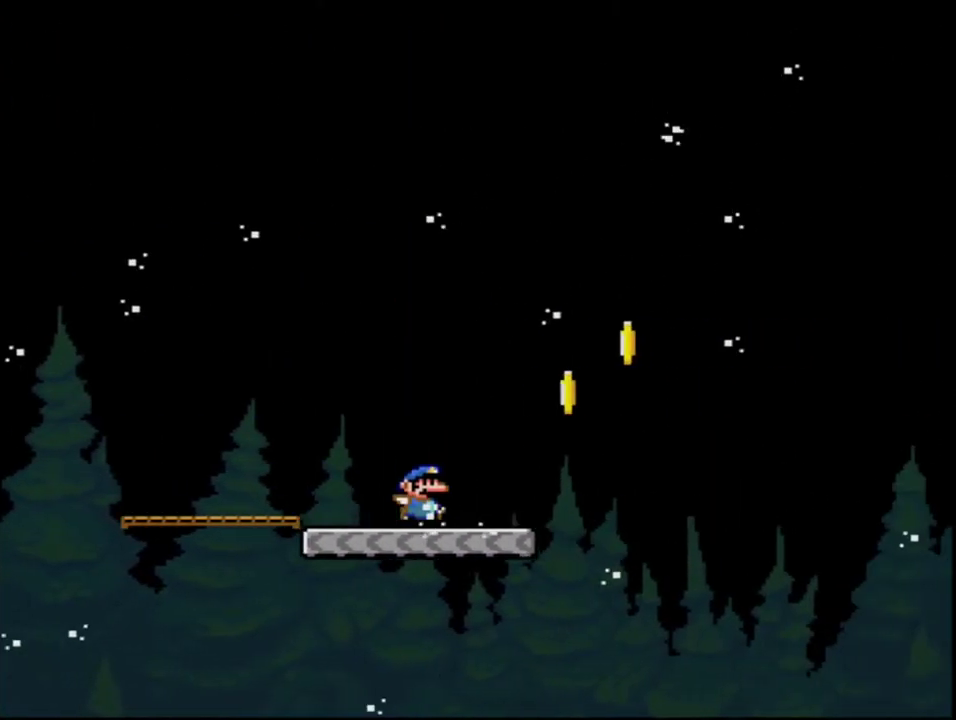
{"buttons": ["B", "Y", "DPAD_RIGHT"], "events": [[117, "B", "down"]]}
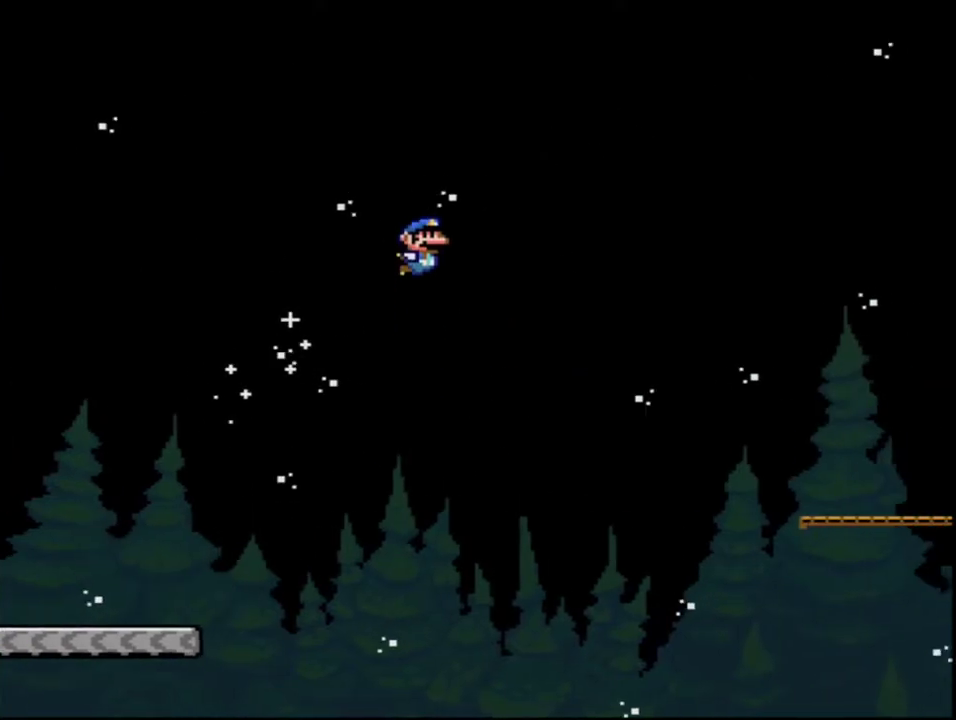
{"buttons": ["B", "Y", "DPAD_RIGHT"], "events": []}
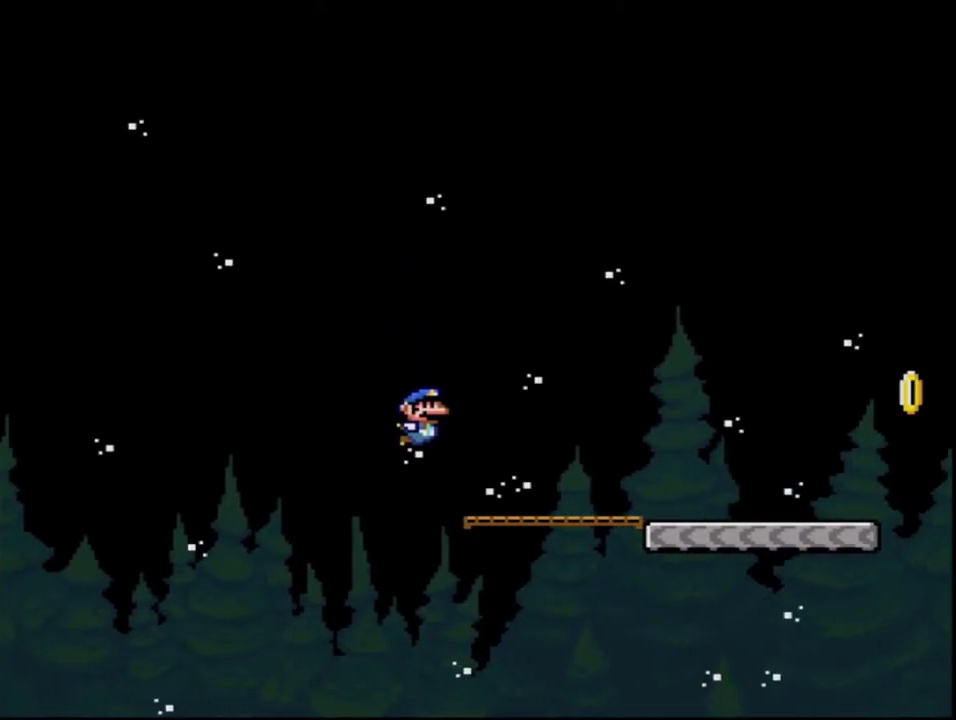
{"buttons": ["Y", "DPAD_RIGHT"], "events": [[17, "B", "up"]]}
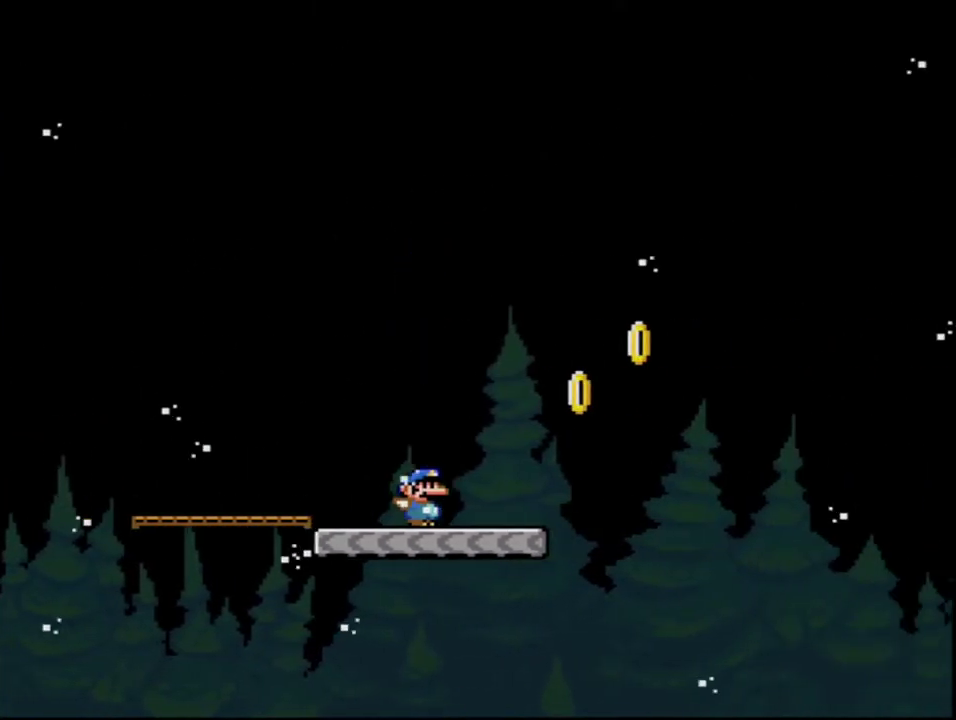
{"buttons": ["B", "Y", "DPAD_RIGHT"], "events": [[183, "B", "down"], [333, "B", "up"], [450, "B", "down"]]}
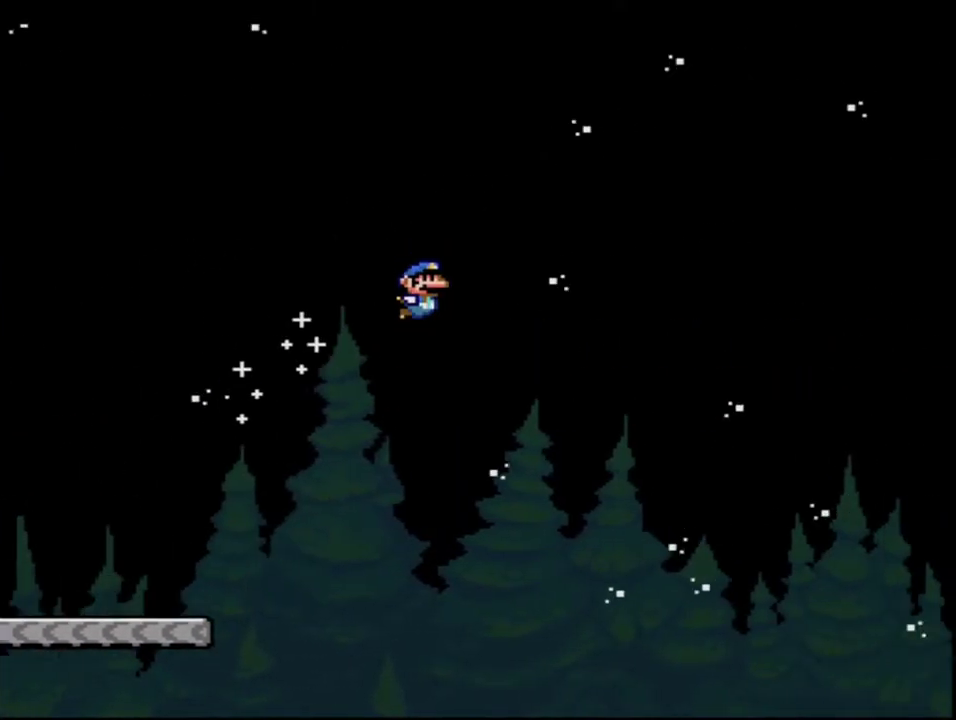
{"buttons": ["B", "Y", "DPAD_RIGHT"], "events": []}
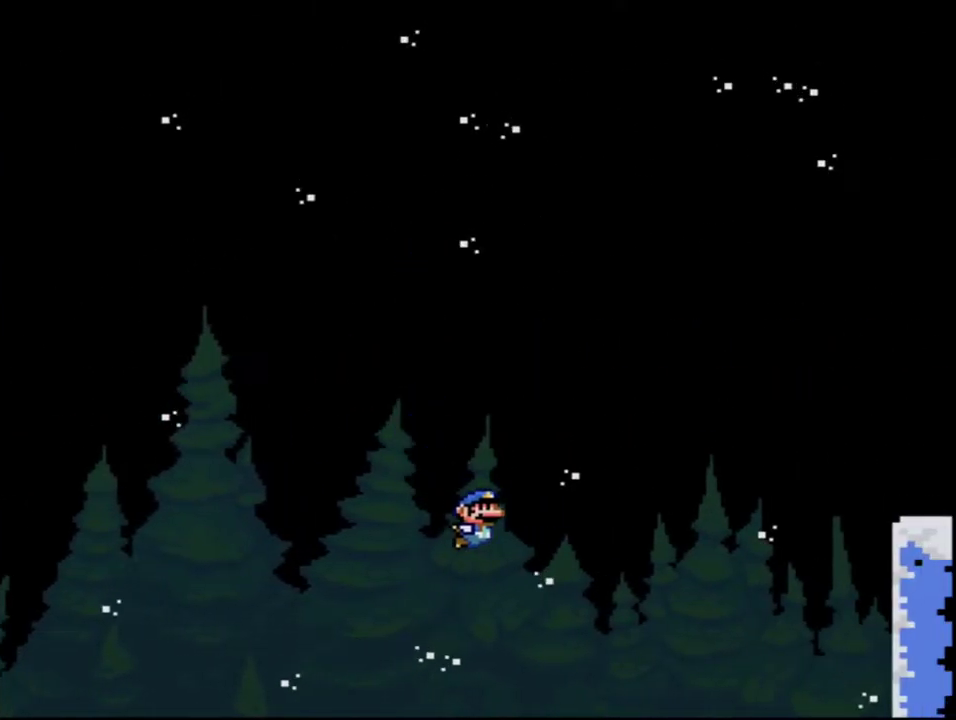
{"buttons": ["A"], "events": [[167, "B", "up"], [200, "Y", "up"], [417, "A", "down"], [417, "DPAD_RIGHT", "up"]]}
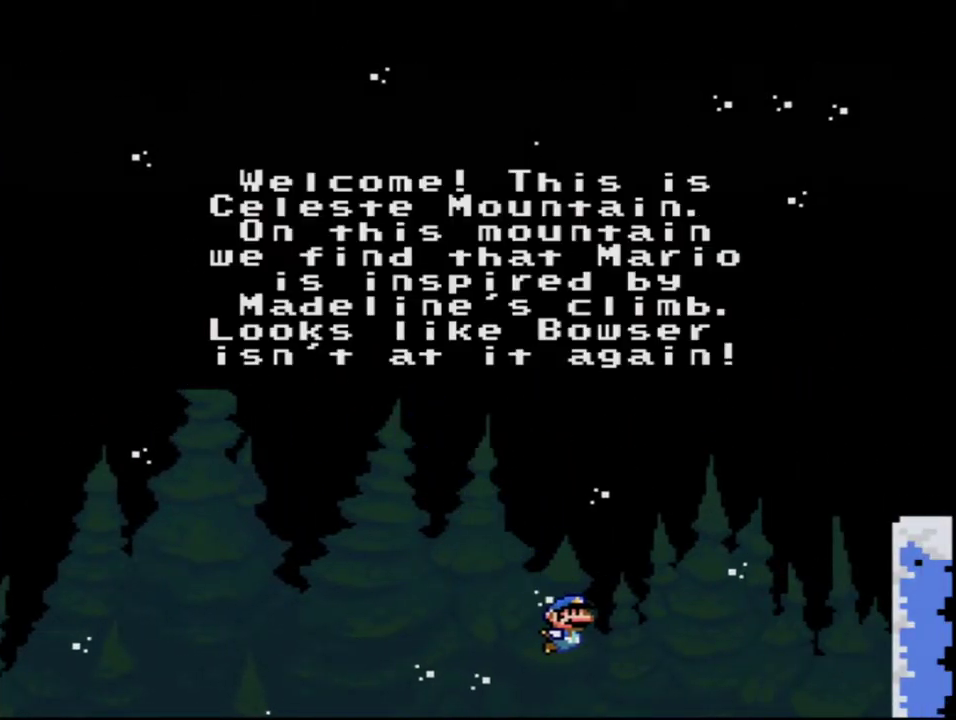
{"buttons": ["A"], "events": [[150, "A", "up"], [233, "A", "down"], [333, "A", "up"], [417, "A", "down"]]}
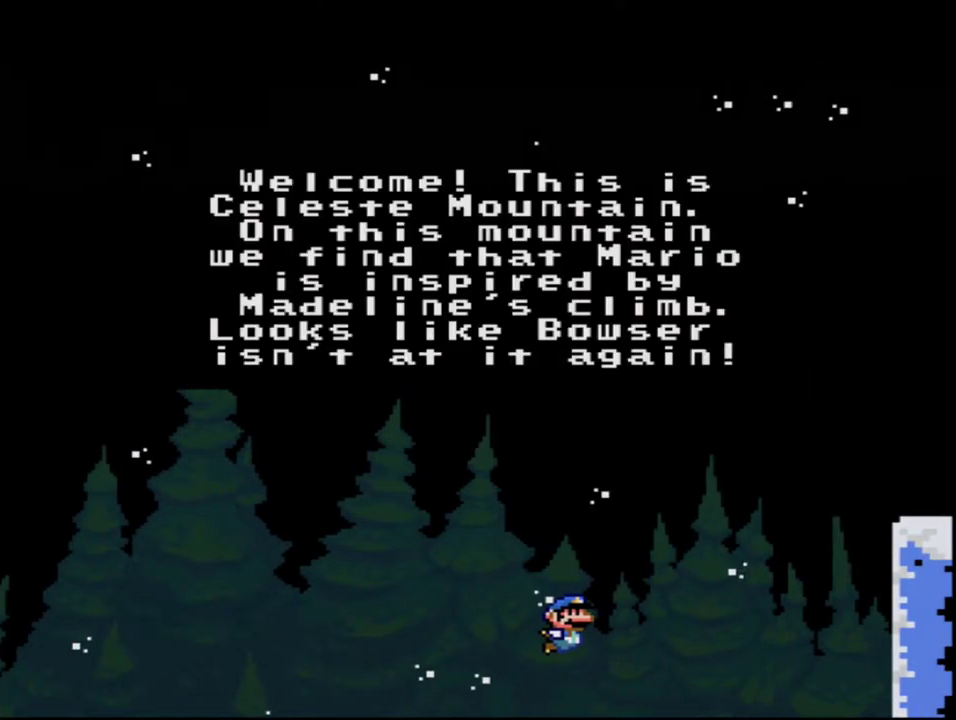
{"buttons": ["A"], "events": [[17, "A", "up"], [150, "A", "down"], [200, "A", "up"], [300, "A", "down"], [367, "A", "up"], [483, "A", "down"]]}
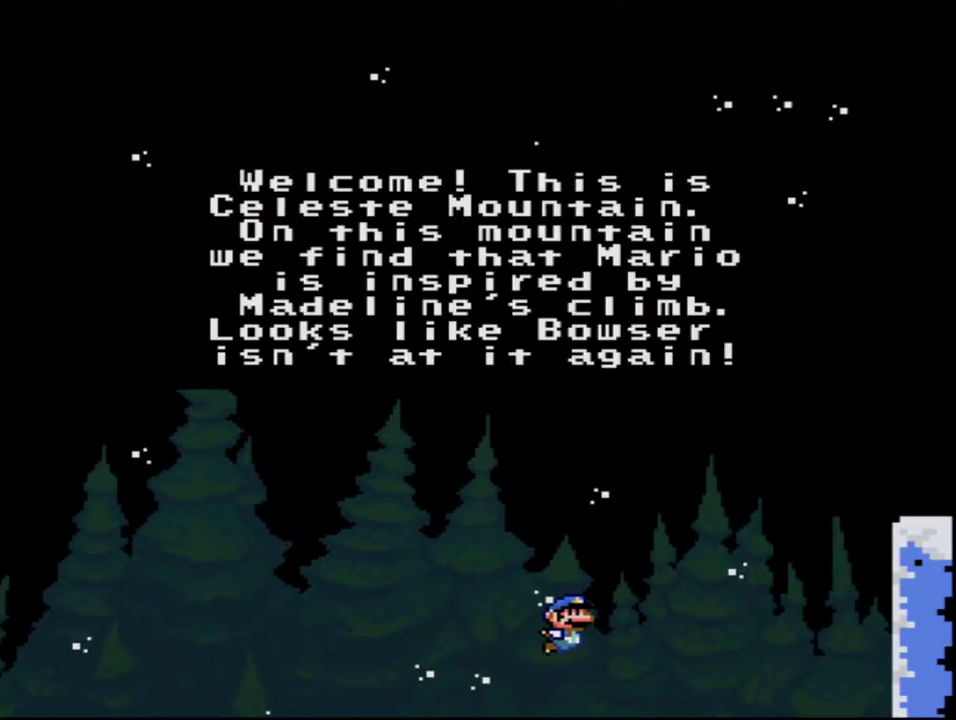
{"buttons": [], "events": [[83, "A", "up"], [183, "A", "down"], [267, "A", "up"], [367, "A", "down"], [450, "A", "up"]]}
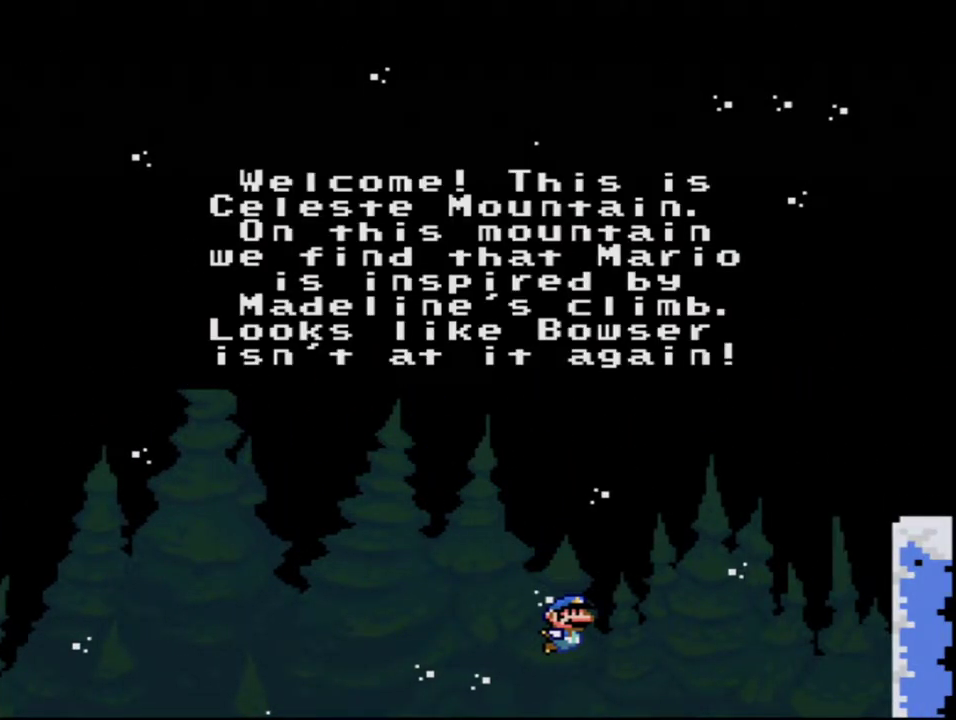
{"buttons": ["A"], "events": [[50, "A", "down"], [183, "A", "up"], [233, "A", "down"], [367, "A", "up"], [433, "A", "down"]]}
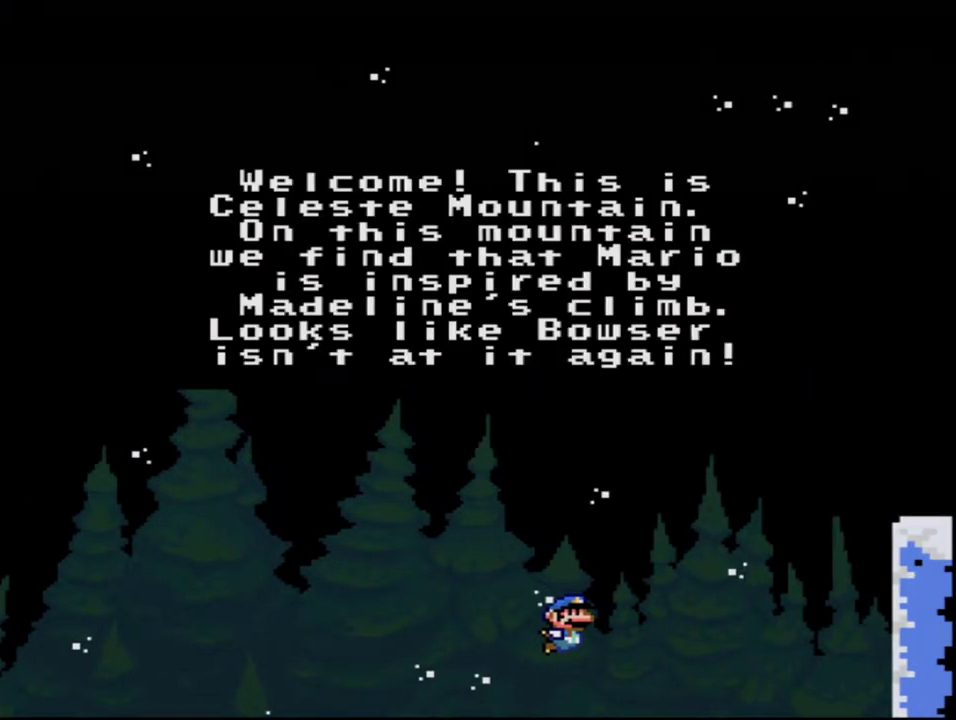
{"buttons": ["A"], "events": [[17, "A", "up"], [117, "A", "down"], [183, "A", "up"], [267, "A", "down"], [367, "A", "up"], [450, "A", "down"]]}
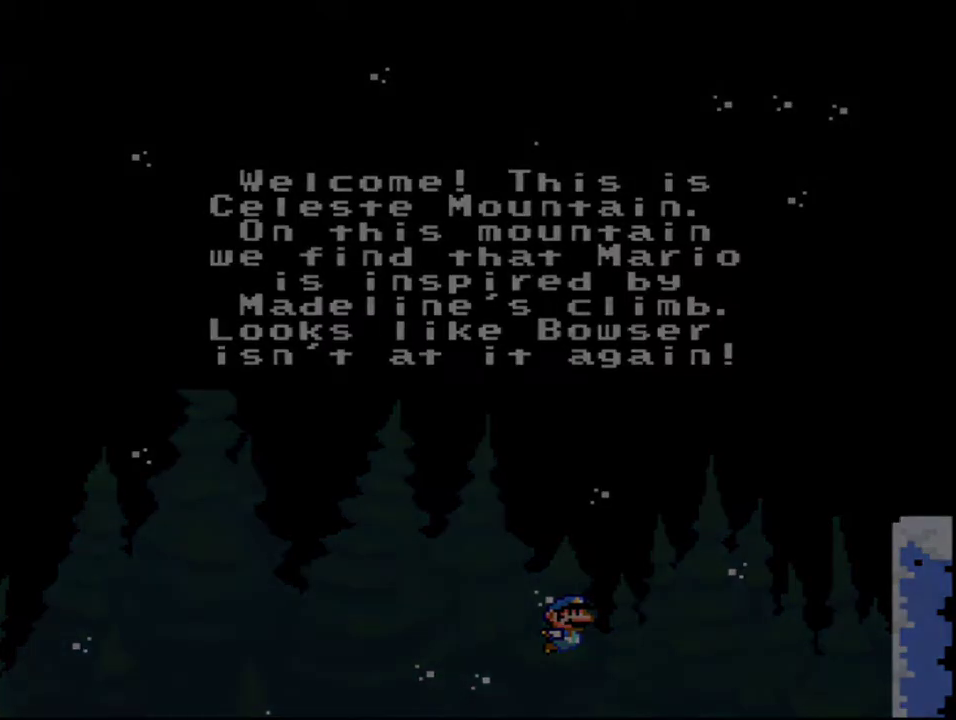
{"buttons": [], "events": [[50, "A", "up"], [183, "A", "down"], [233, "A", "up"]]}
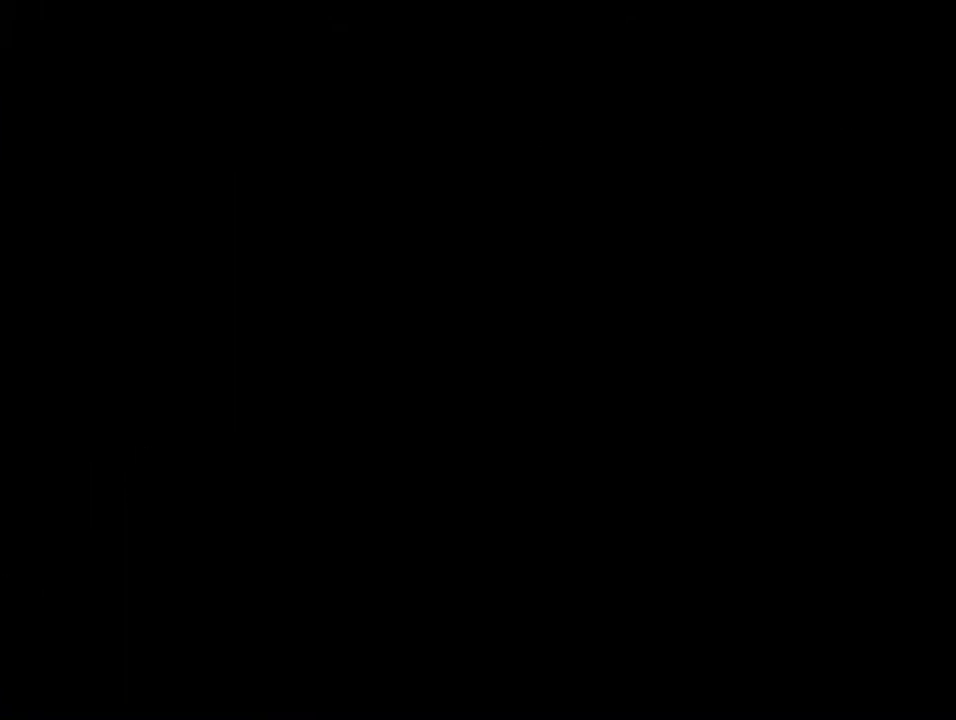
{"buttons": [], "events": []}
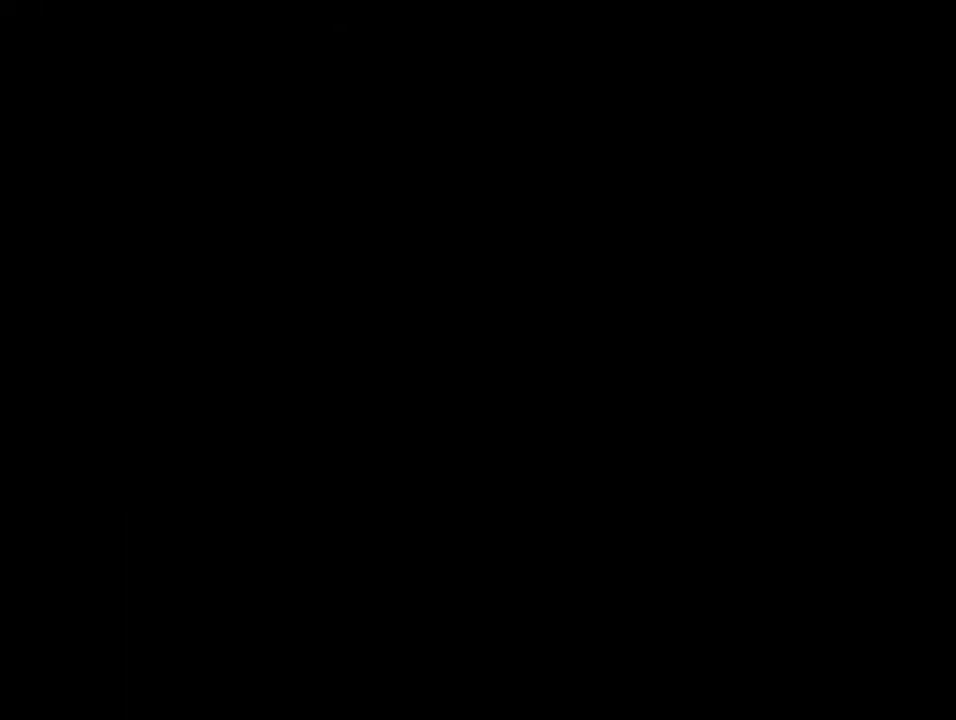
{"buttons": [], "events": []}
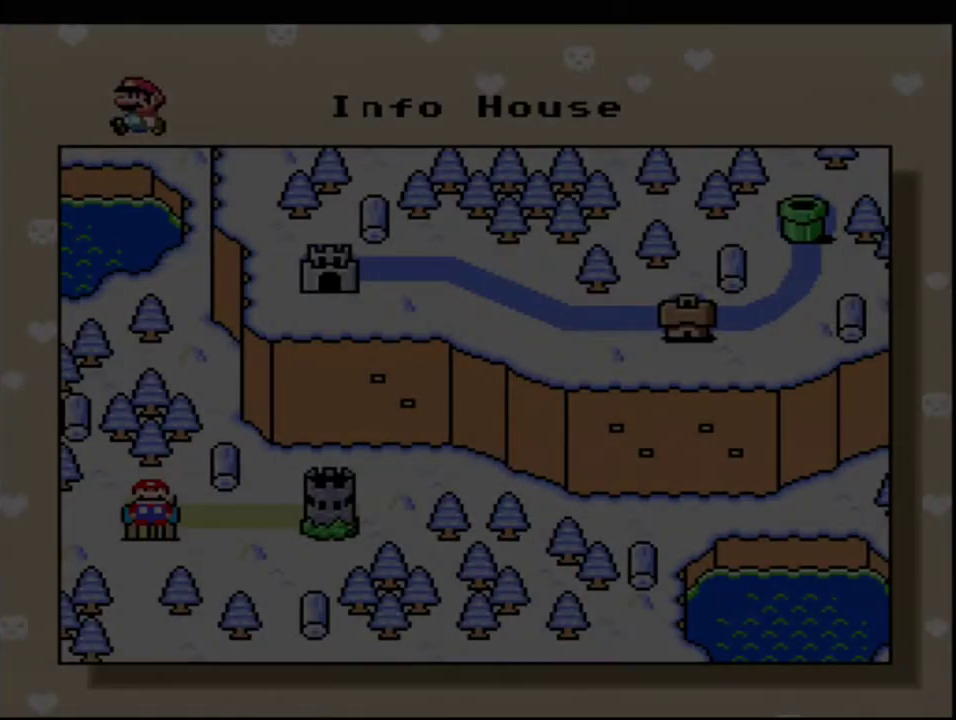
{"buttons": [], "events": [[367, "DPAD_RIGHT", "down"], [483, "DPAD_RIGHT", "up"]]}
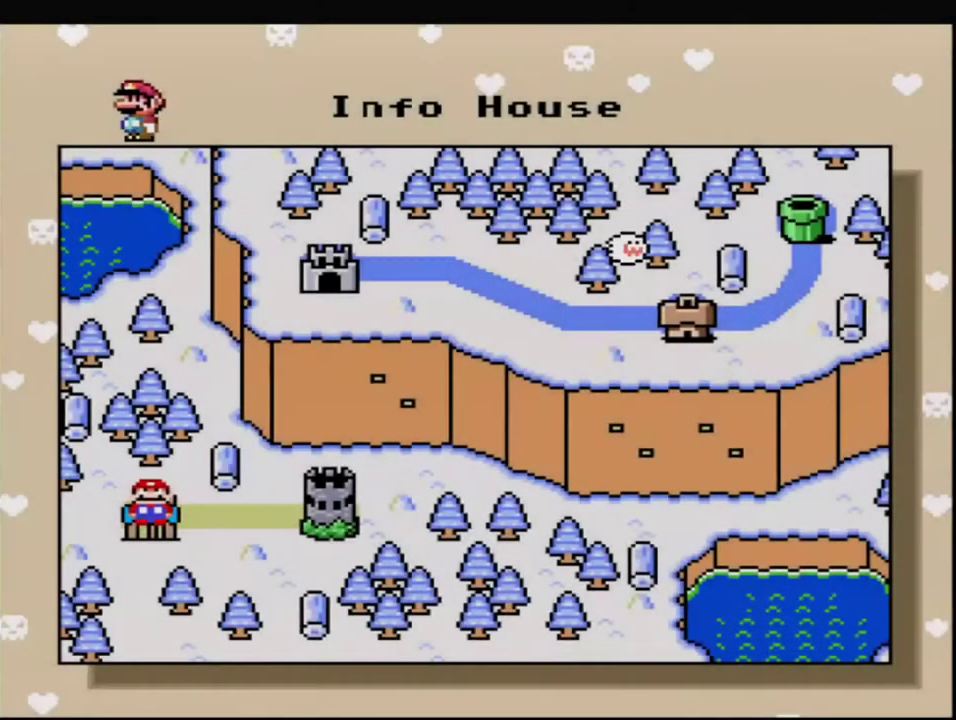
{"buttons": ["A"], "events": [[83, "DPAD_RIGHT", "down"], [183, "DPAD_RIGHT", "up"], [233, "DPAD_RIGHT", "down"], [367, "DPAD_RIGHT", "up"], [417, "A", "down"]]}
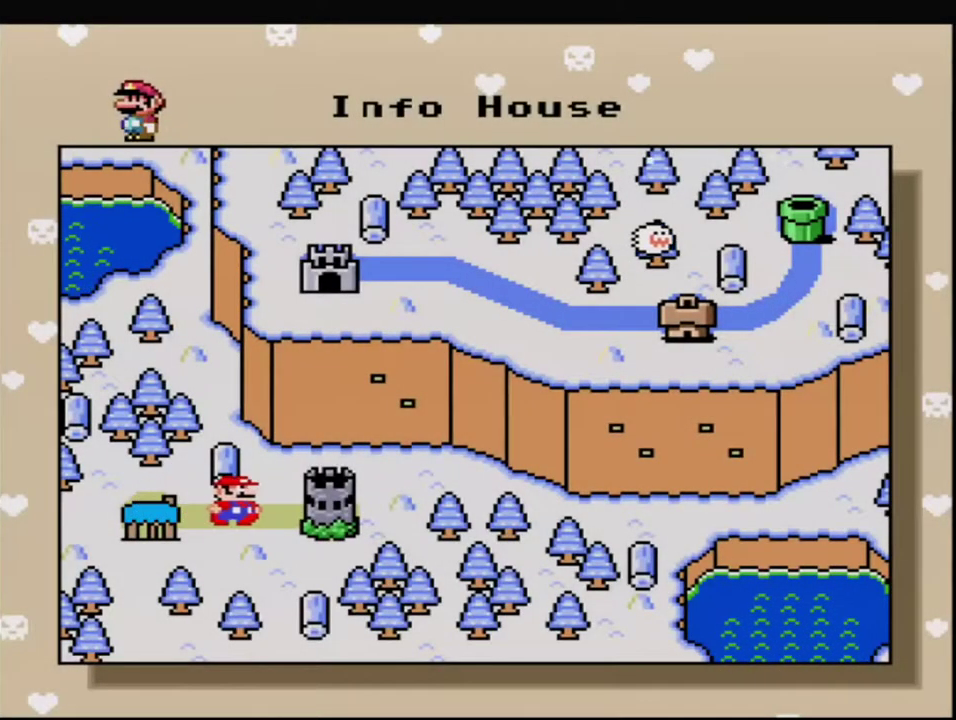
{"buttons": [], "events": [[83, "A", "up"], [183, "A", "down"], [267, "A", "up"], [400, "A", "down"], [483, "A", "up"]]}
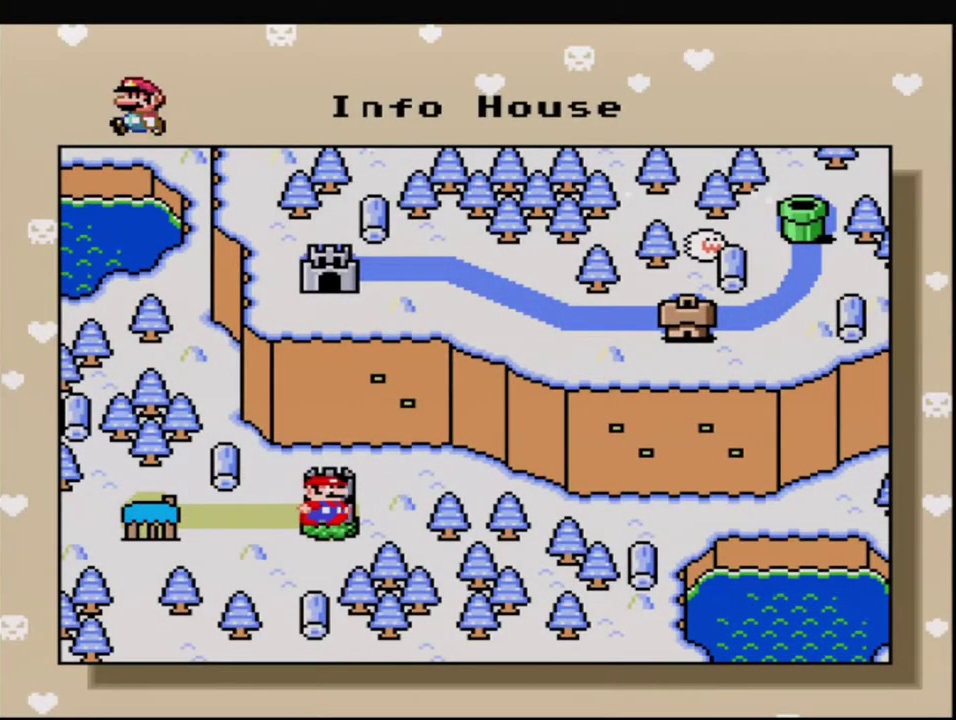
{"buttons": [], "events": [[117, "A", "down"], [217, "A", "up"], [267, "A", "down"], [400, "A", "up"]]}
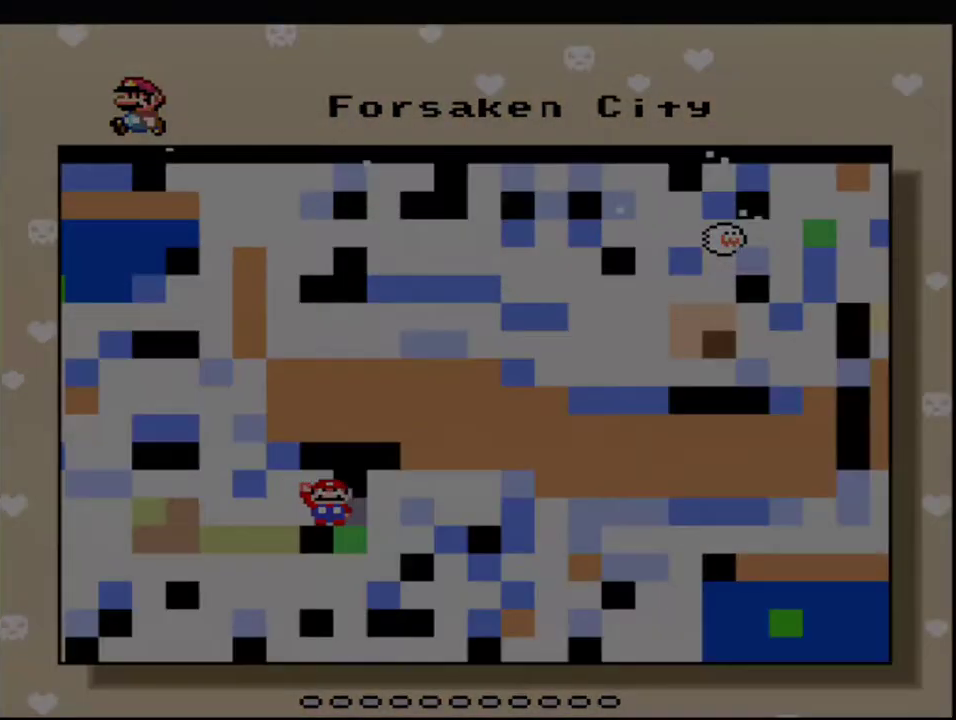
{"buttons": ["B", "Y"], "events": [[17, "A", "down"], [117, "A", "up"], [217, "Y", "down"], [333, "B", "down"]]}
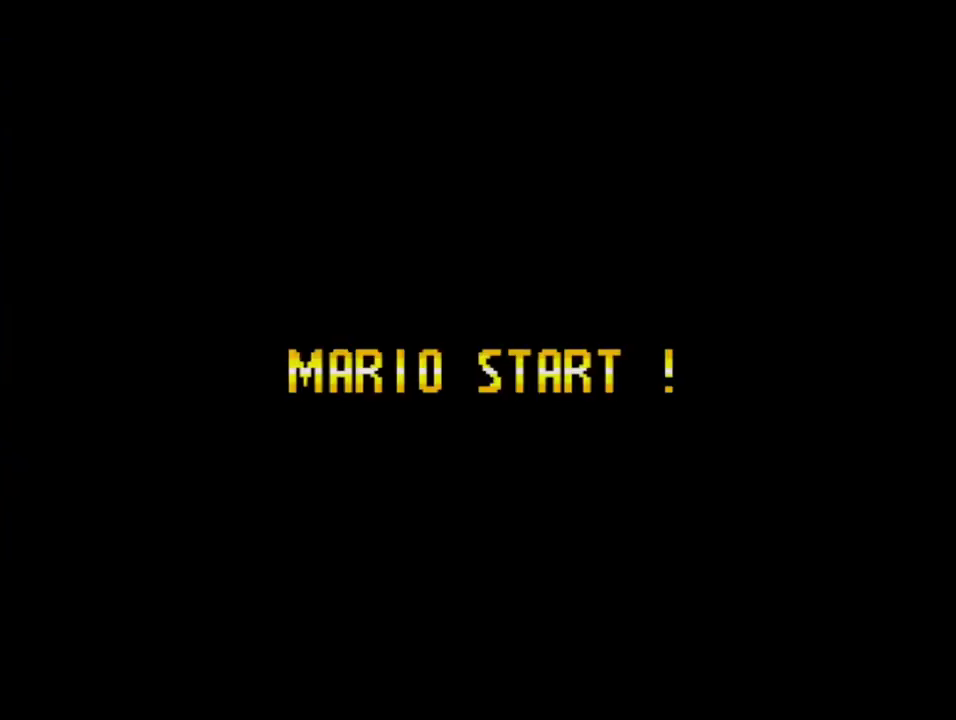
{"buttons": ["B", "Y"], "events": []}
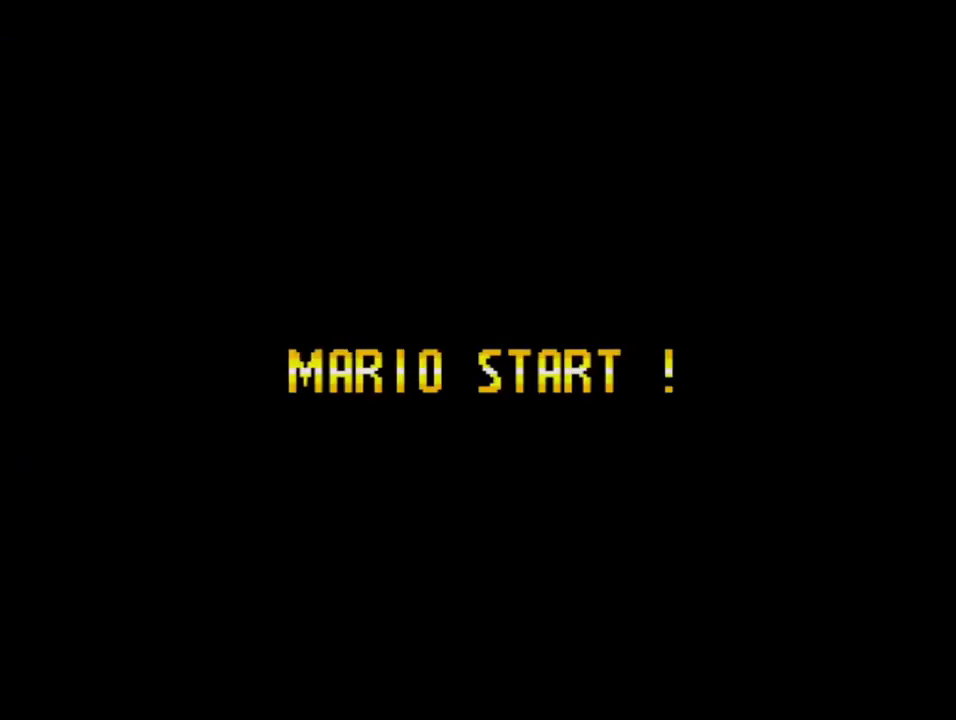
{"buttons": ["B", "Y"], "events": []}